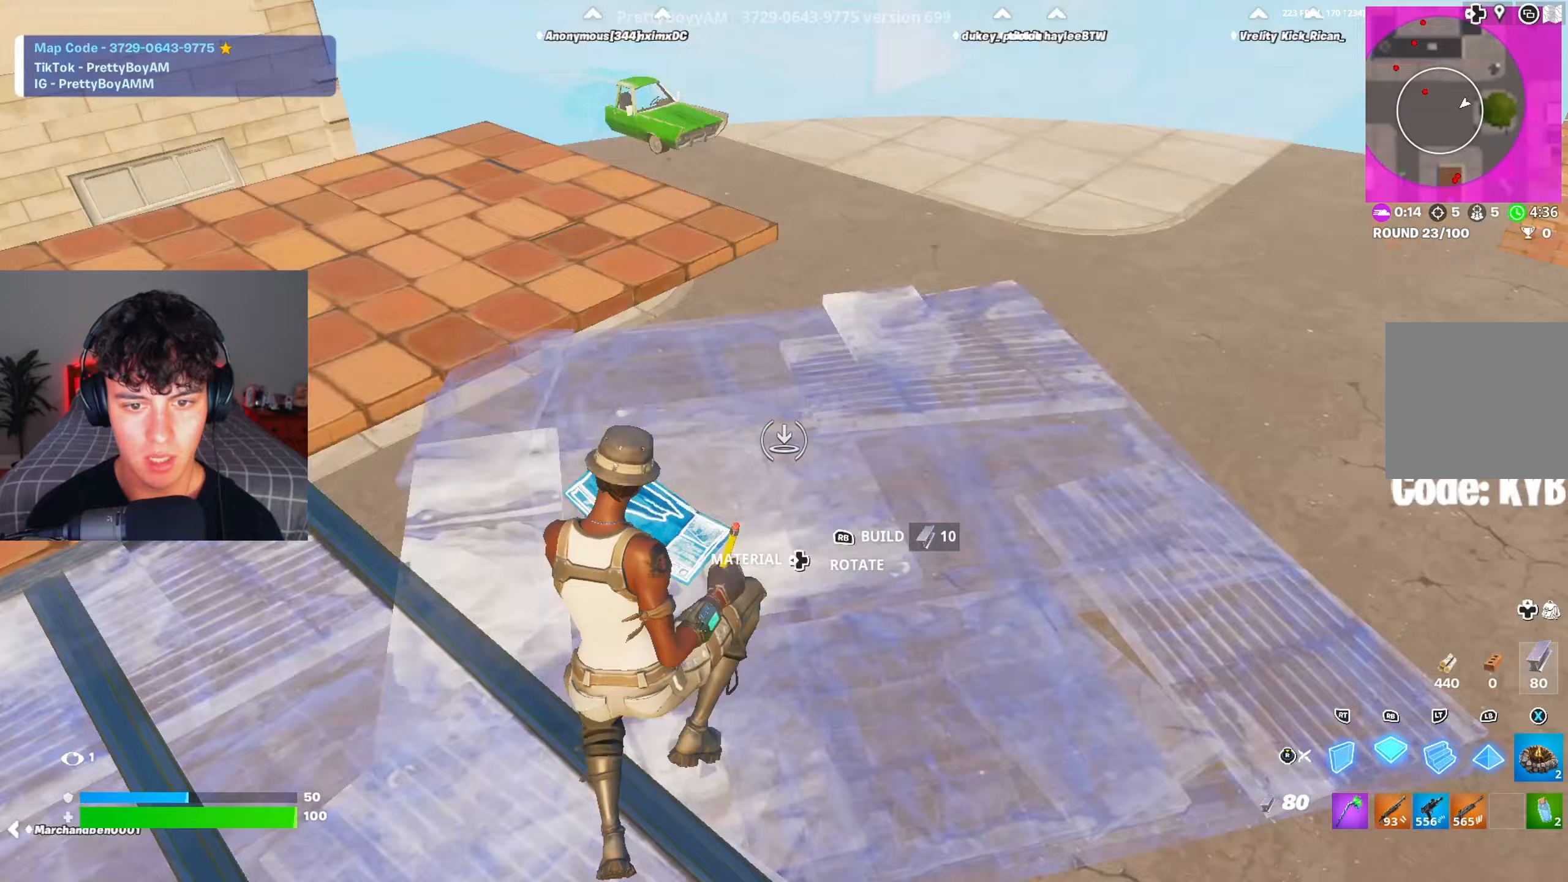
Gameplay with a controller (Xbox layout); each line is a JSON object with the inputs held at the frame after it (dt_ms = milliseconds from this image to that frame). "events" lists button and stick changes between this image and that frame as [ms after this image, input, new state], when the widget could be followed in between.
{"dt_ms": 317, "buttons": [], "left_stick": "up", "right_stick": "up-right", "events": [[17, "right_stick", "center"], [100, "R1", "up"], [100, "R3", "down"], [184, "R3", "up"], [200, "left_stick", "up"], [284, "right_stick", "up-right"]]}
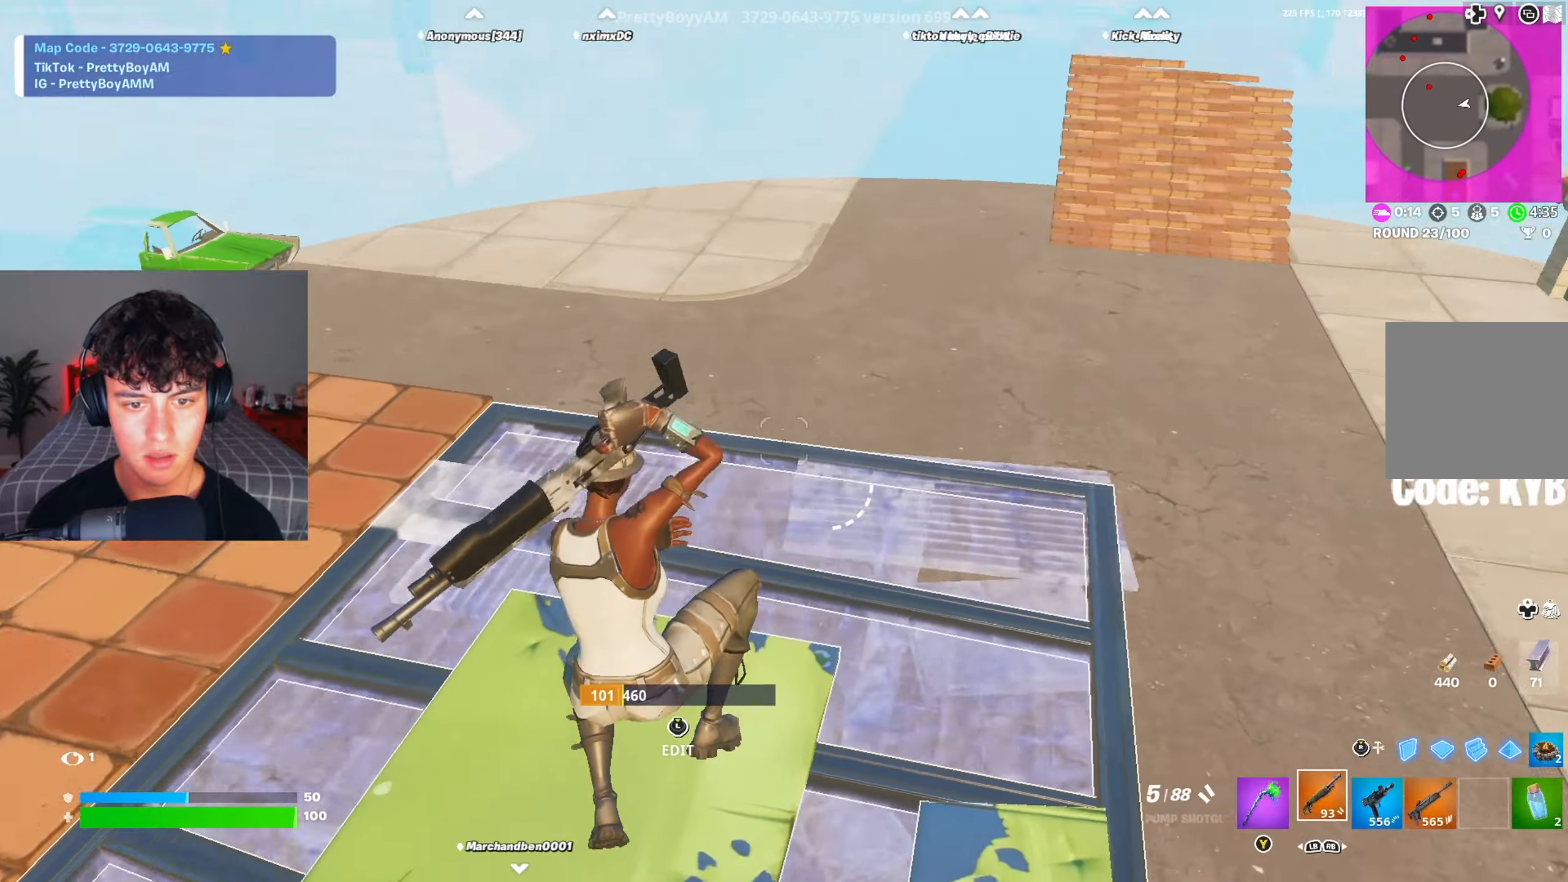
{"dt_ms": 500, "buttons": [], "left_stick": "up-left", "right_stick": "center", "events": [[50, "left_stick", "up-left"], [367, "right_stick", "center"]]}
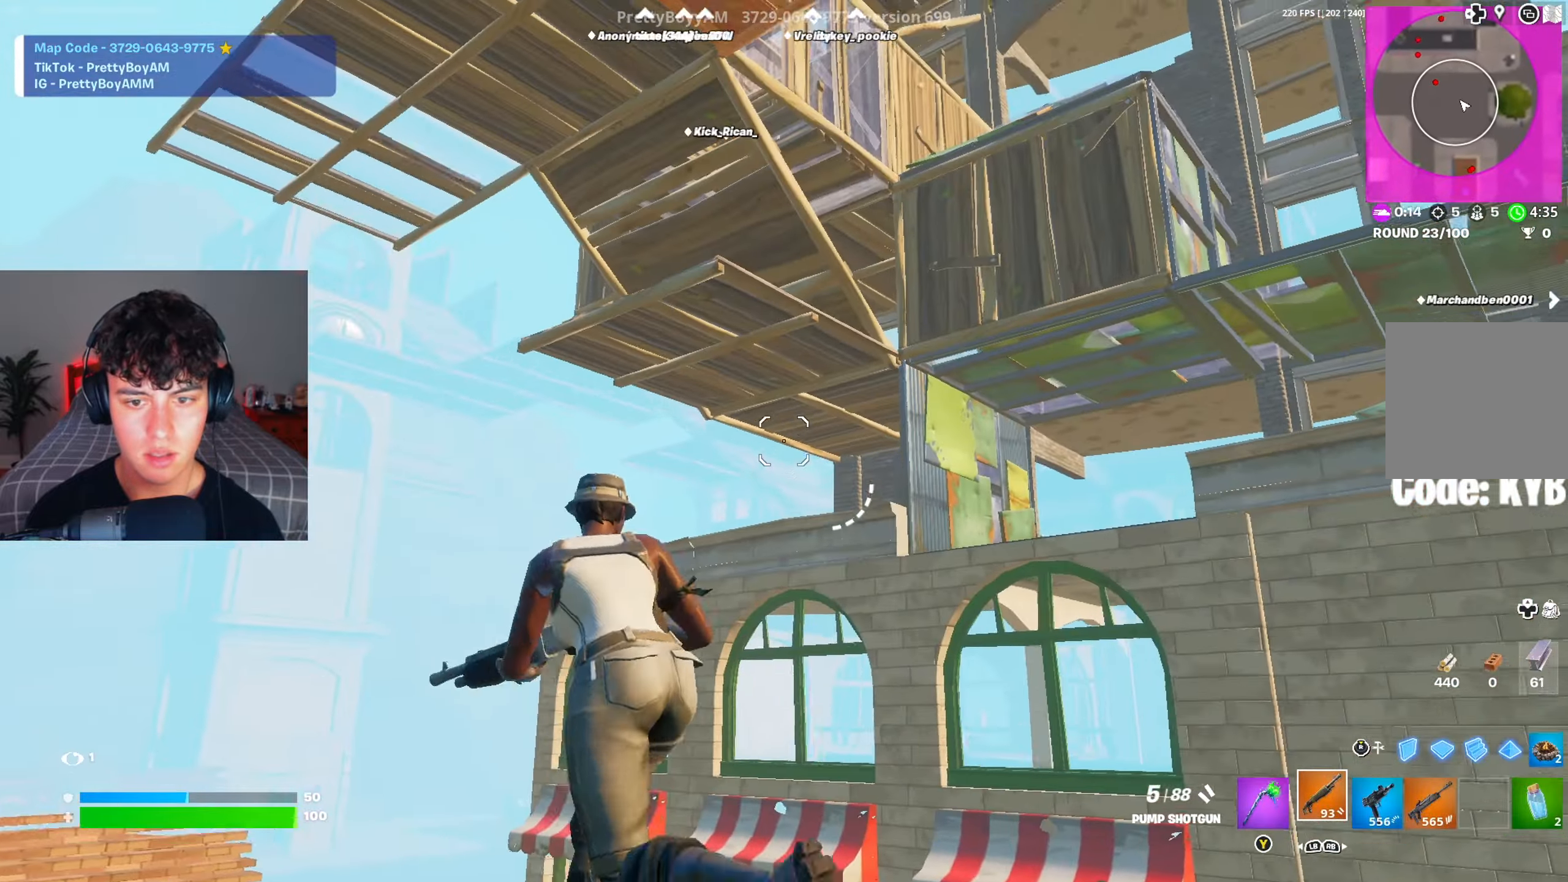
{"dt_ms": 501, "buttons": [], "left_stick": "up-right", "right_stick": "center", "events": [[51, "right_stick", "right"], [67, "left_stick", "up"], [167, "right_stick", "center"], [201, "left_stick", "up-right"], [334, "A", "down"], [334, "R3", "down"], [401, "R3", "up"], [451, "A", "up"]]}
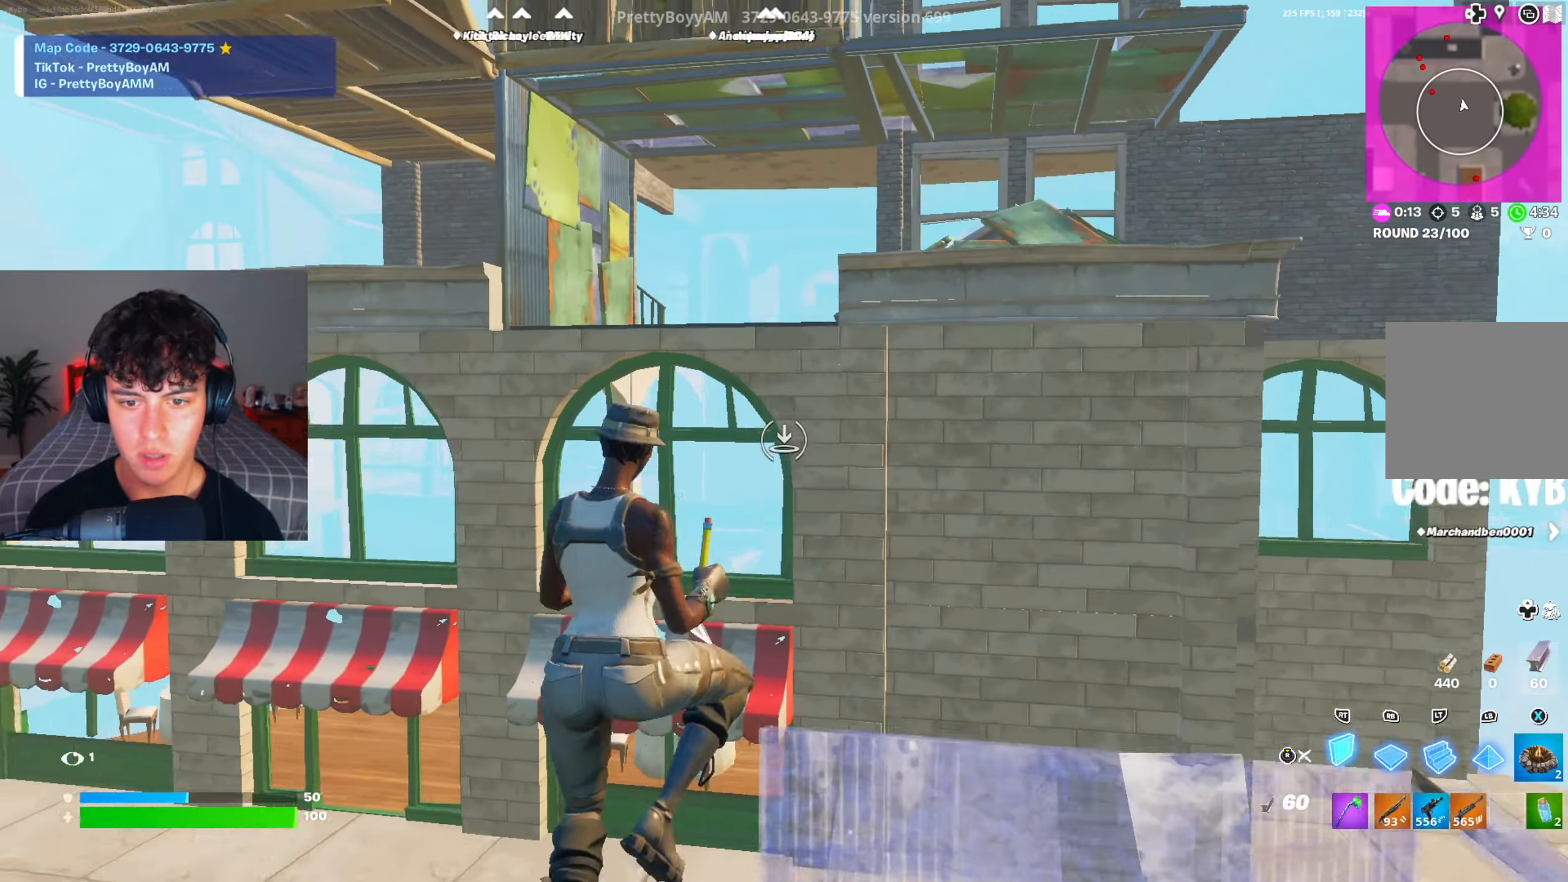
{"dt_ms": 500, "buttons": ["R1"], "left_stick": "right", "right_stick": "down", "events": [[50, "X", "down"], [83, "left_stick", "center"], [100, "X", "up"], [184, "DPAD_LEFT", "down"], [250, "DPAD_LEFT", "up"], [300, "right_stick", "down"], [384, "left_stick", "up"], [434, "R1", "down"], [450, "left_stick", "right"]]}
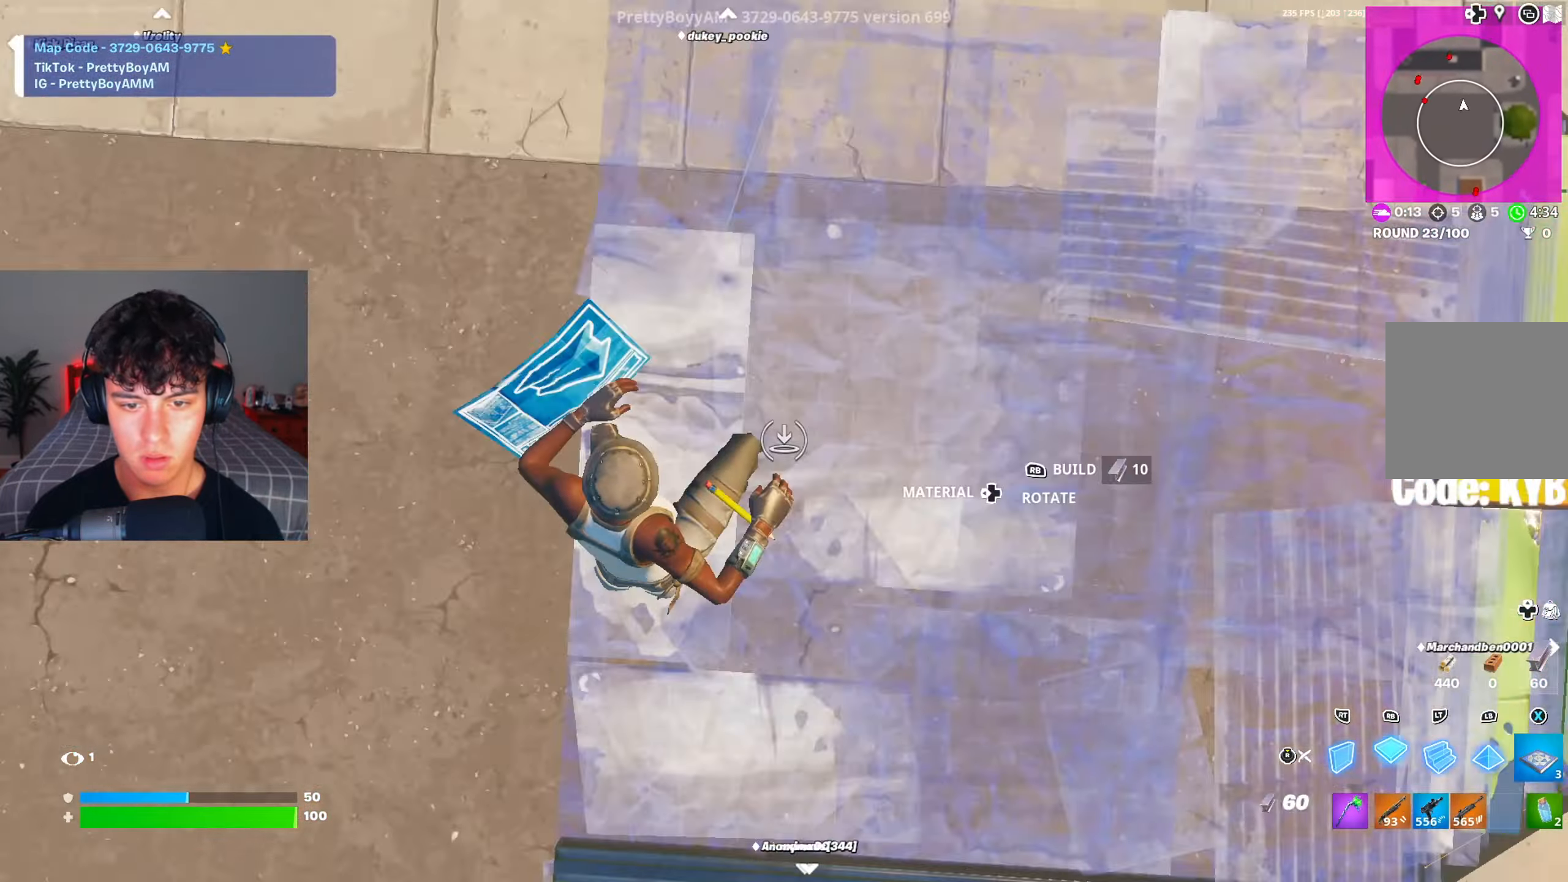
{"dt_ms": 501, "buttons": [], "left_stick": "left", "right_stick": "up", "events": [[67, "X", "down"], [67, "right_stick", "center"], [167, "X", "up"], [217, "left_stick", "down"], [217, "right_stick", "left"], [251, "R1", "up"], [251, "X", "down"], [317, "X", "up"], [351, "R3", "down"], [434, "right_stick", "up"], [451, "R3", "up"], [468, "left_stick", "left"]]}
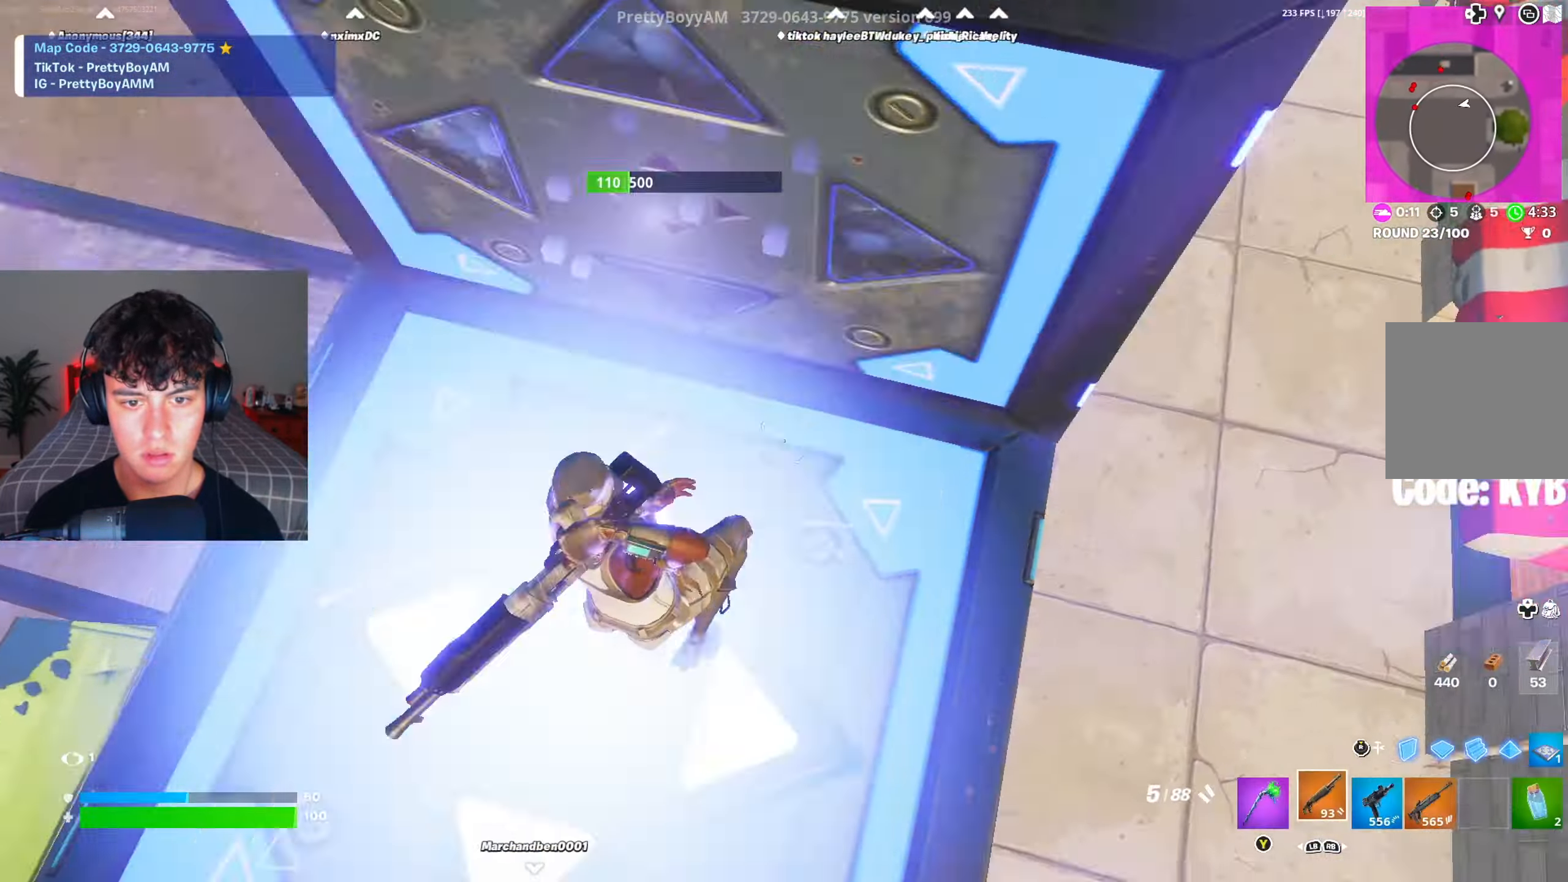
{"dt_ms": 500, "buttons": ["R2"], "left_stick": "up", "right_stick": "center", "events": [[150, "left_stick", "up"], [150, "right_stick", "up-right"], [317, "right_stick", "center"], [367, "R3", "down"], [467, "R3", "up"], [484, "R2", "down"]]}